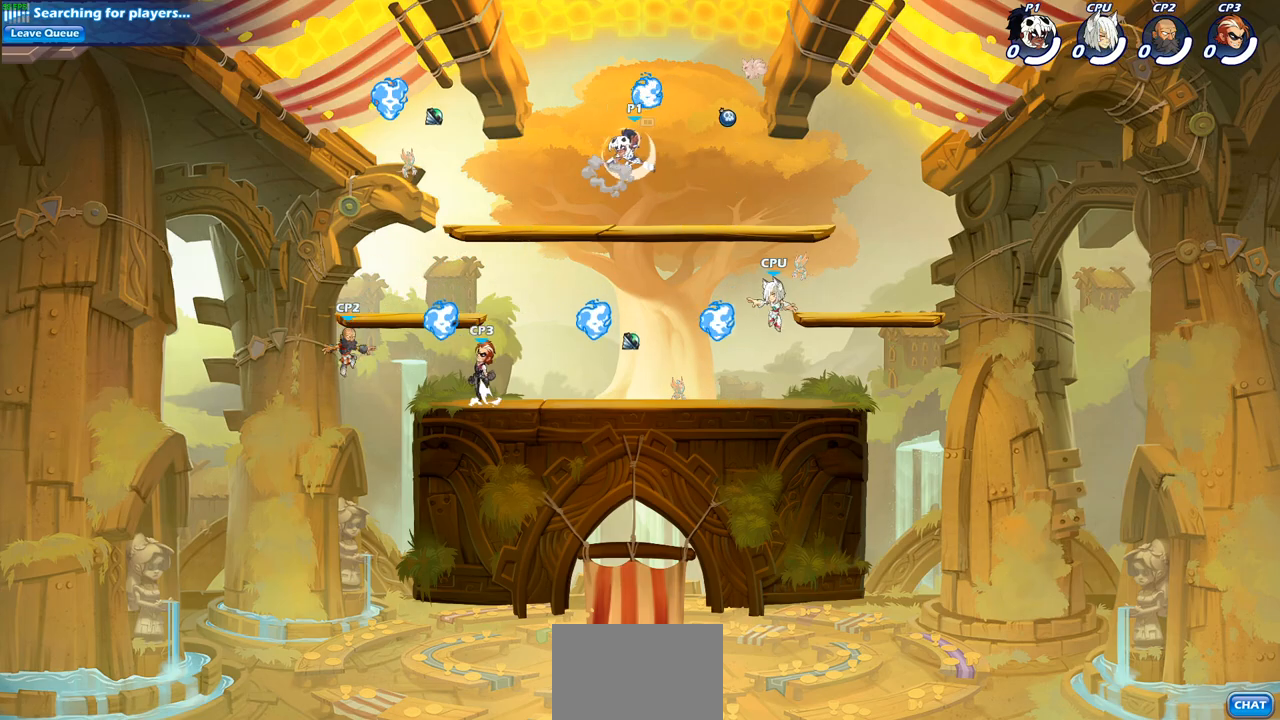
Gameplay with a controller (PlayStation layout); each line is a JSON object with the inputs held at the frame after it. "events" lists button and stick changes between this image and that frame as [ms after this image, input, new state], when the widget could be followed in between. Not read: R3.
{"buttons": [], "left_stick": "down", "right_stick": "center", "events": [[17, "left_stick", "left"], [133, "CROSS", "down"], [183, "R1", "down"], [283, "CROSS", "up"], [283, "R1", "up"], [317, "left_stick", "down-right"], [467, "left_stick", "down"]]}
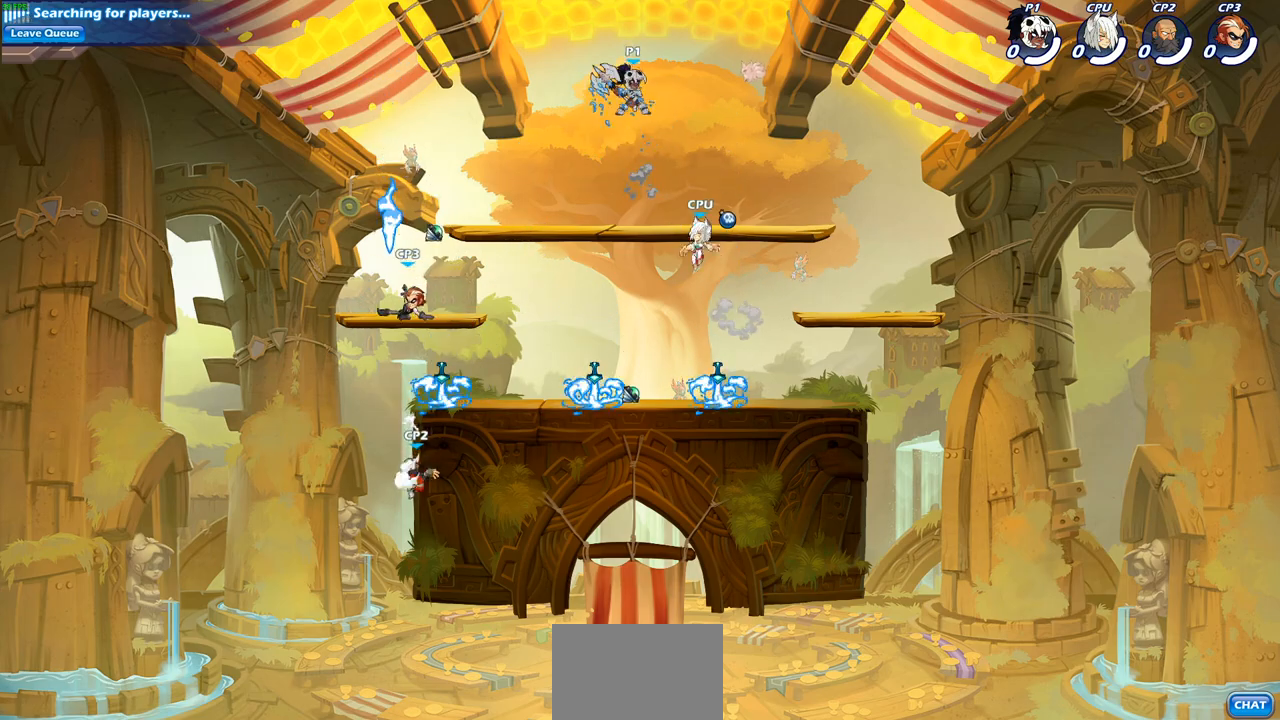
{"buttons": [], "left_stick": "down-left", "right_stick": "center", "events": [[117, "SQUARE", "down"], [117, "left_stick", "down-left"], [233, "SQUARE", "up"]]}
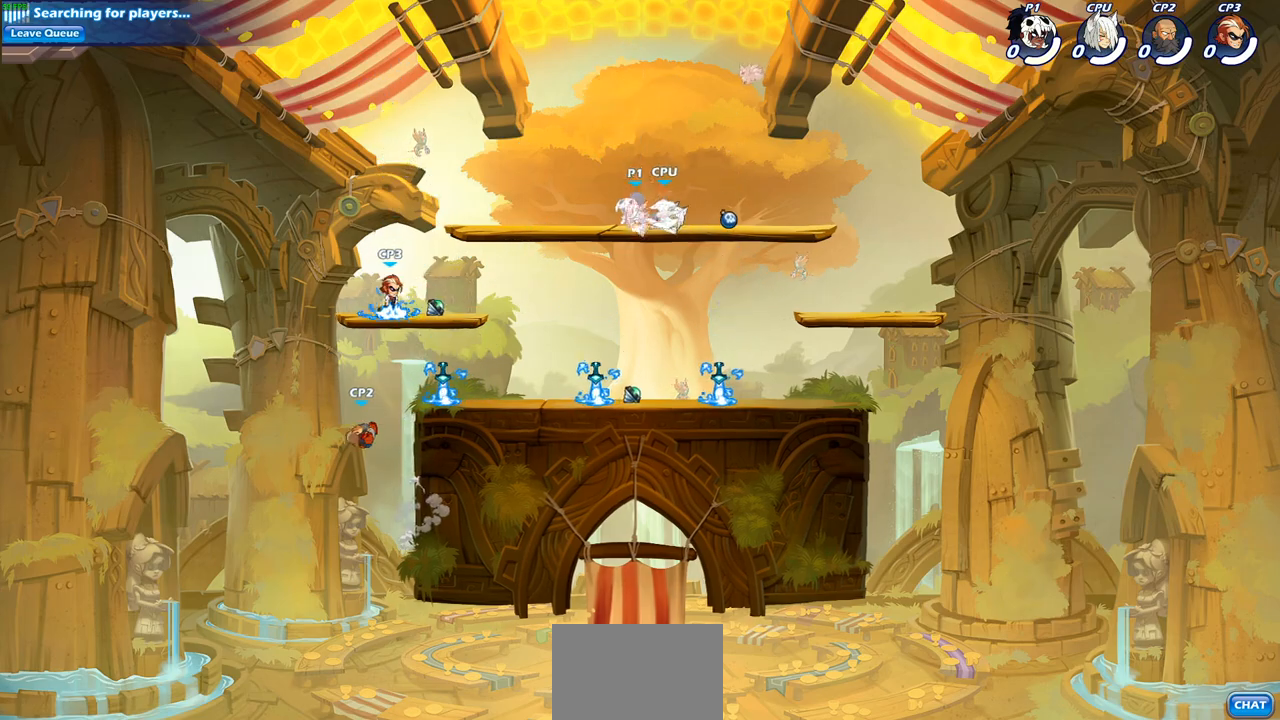
{"buttons": [], "left_stick": "right", "right_stick": "center", "events": [[117, "left_stick", "center"], [500, "left_stick", "right"]]}
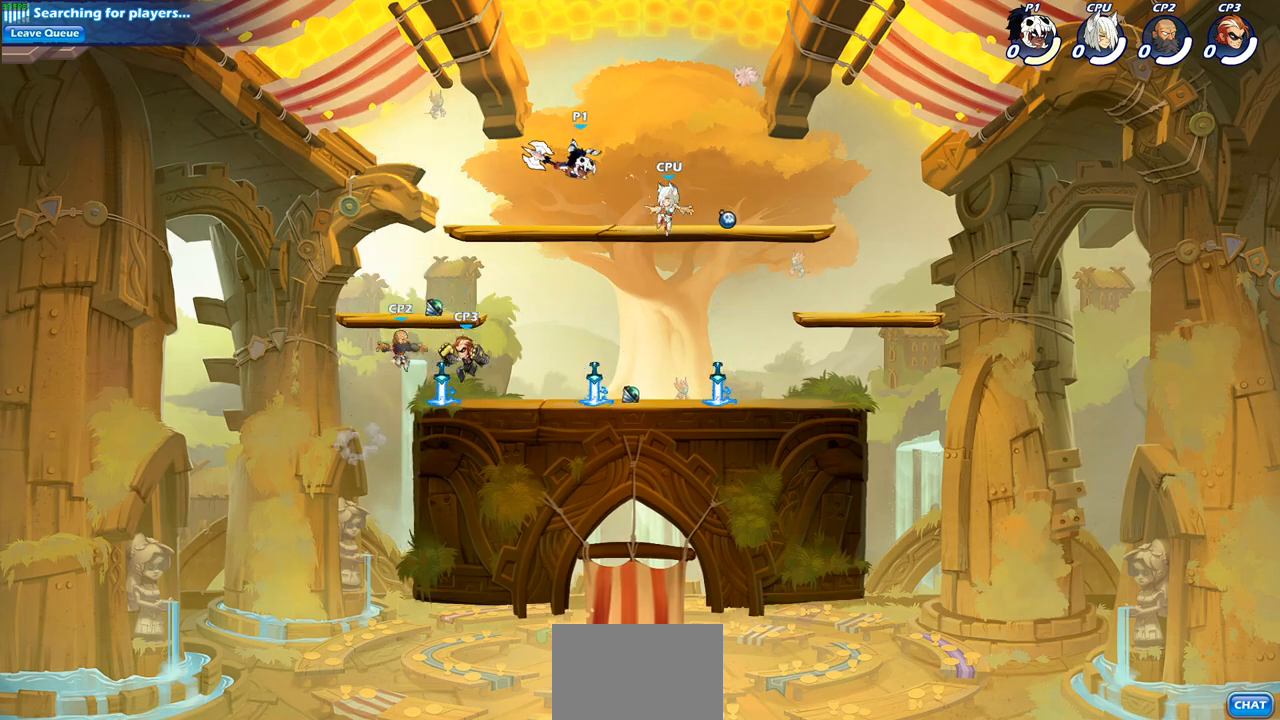
{"buttons": [], "left_stick": "left", "right_stick": "center", "events": [[167, "left_stick", "down"], [183, "SQUARE", "down"], [283, "SQUARE", "up"], [367, "left_stick", "left"]]}
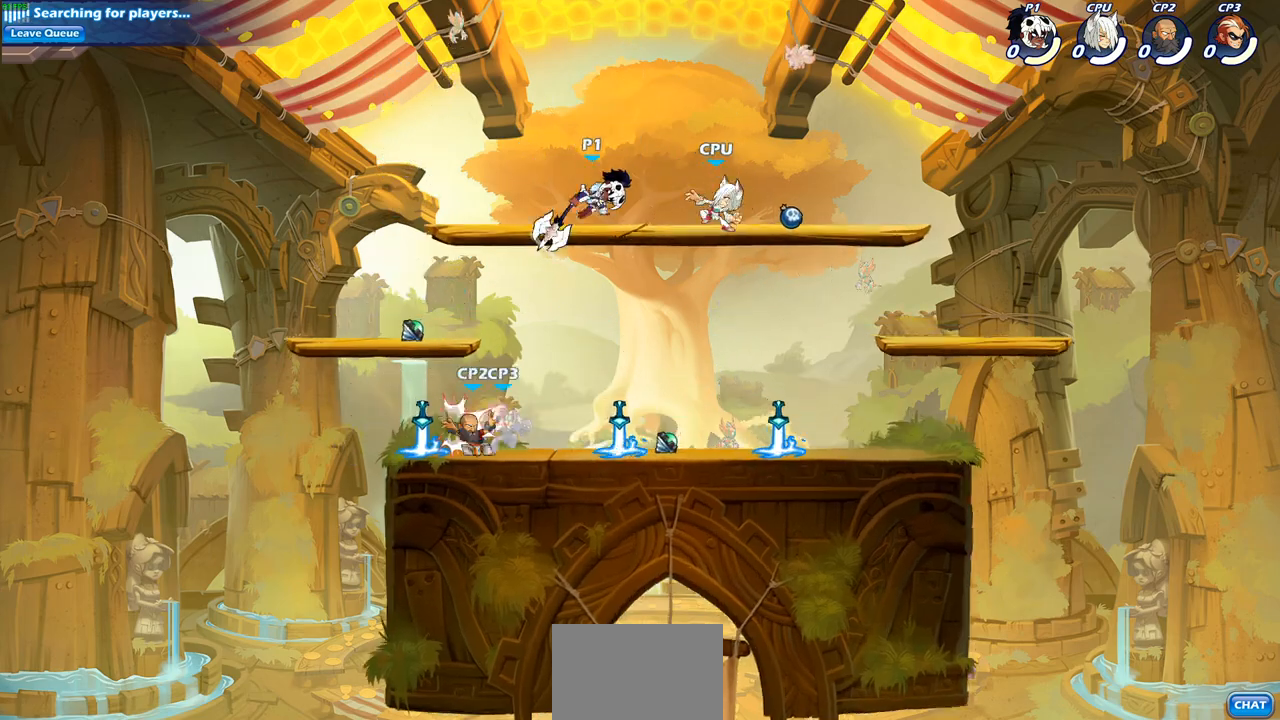
{"buttons": [], "left_stick": "up-right", "right_stick": "center", "events": [[450, "left_stick", "up-right"]]}
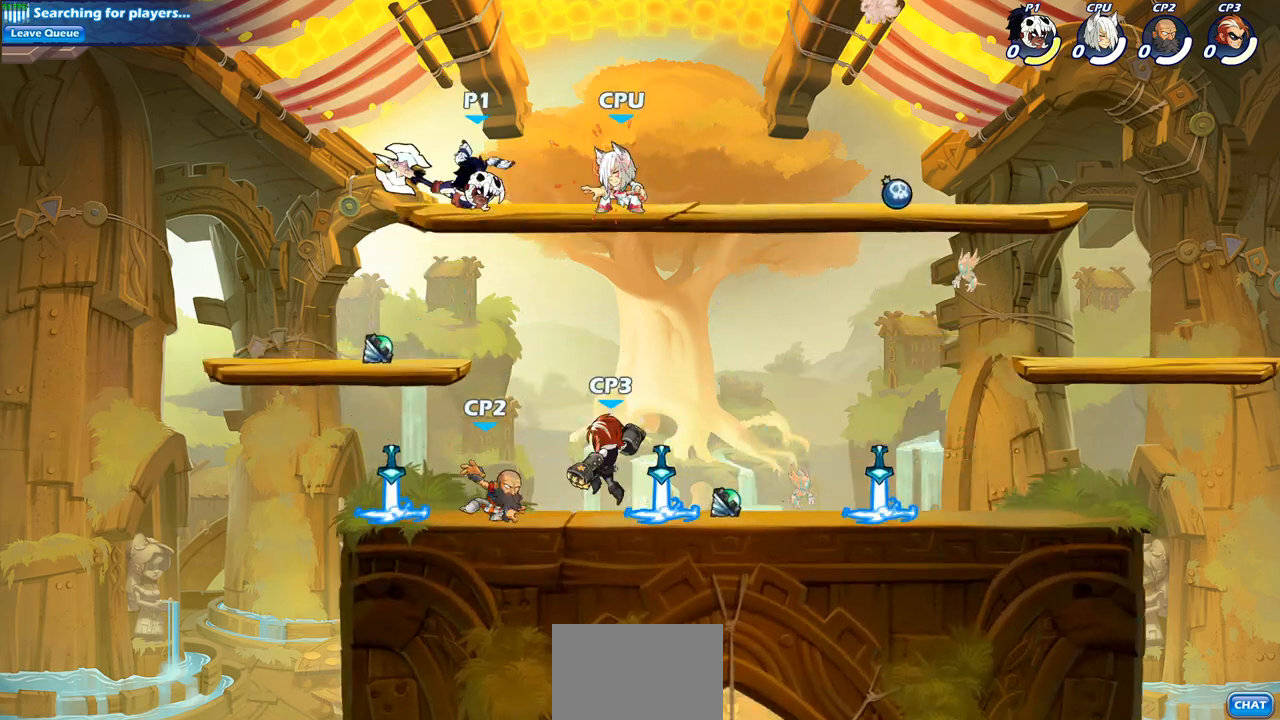
{"buttons": [], "left_stick": "center", "right_stick": "center", "events": [[33, "left_stick", "up-left"], [217, "left_stick", "right"], [300, "SQUARE", "down"], [317, "left_stick", "center"], [400, "SQUARE", "up"]]}
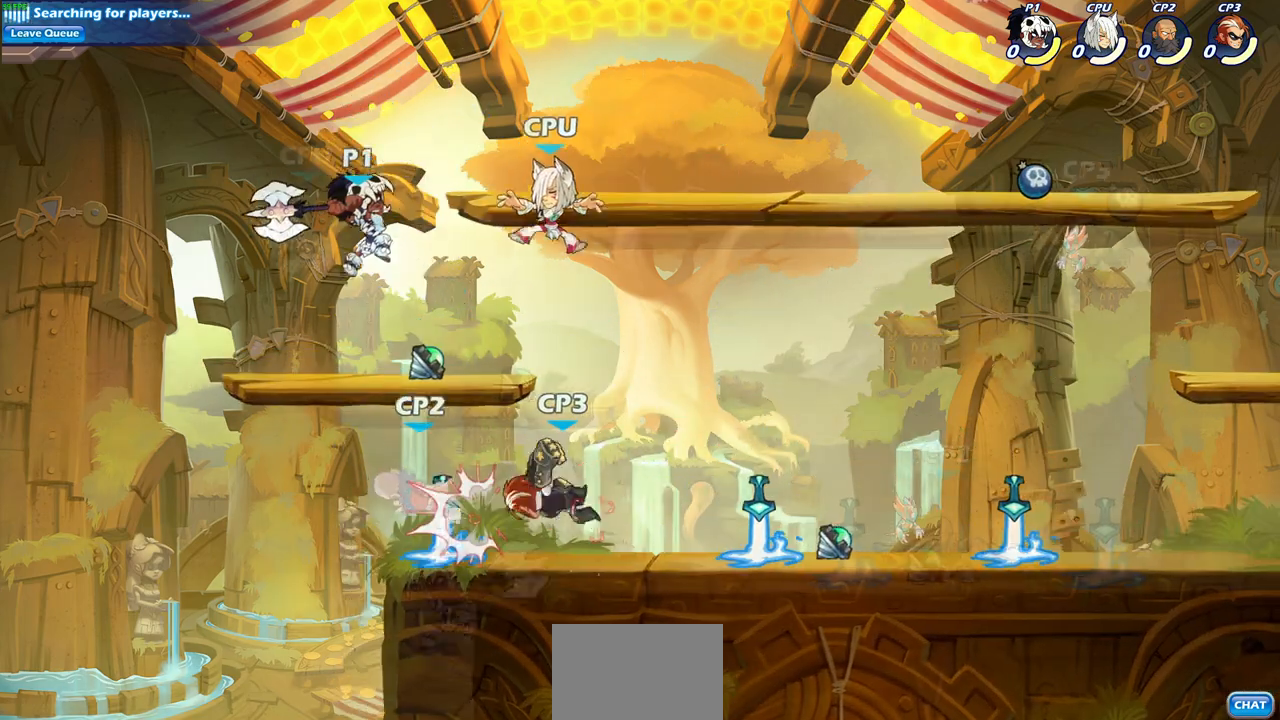
{"buttons": [], "left_stick": "right", "right_stick": "center", "events": [[133, "CROSS", "down"], [200, "CIRCLE", "down"], [200, "CROSS", "up"], [350, "CIRCLE", "up"], [467, "left_stick", "right"]]}
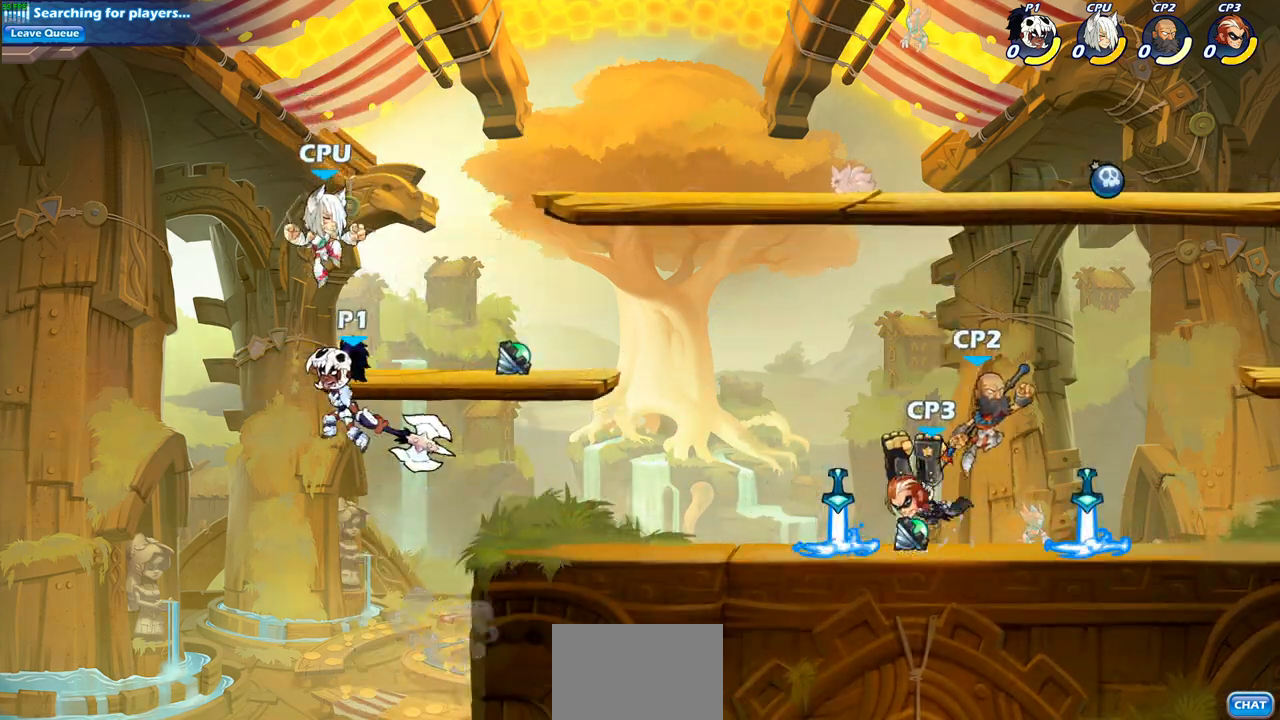
{"buttons": [], "left_stick": "right", "right_stick": "center", "events": []}
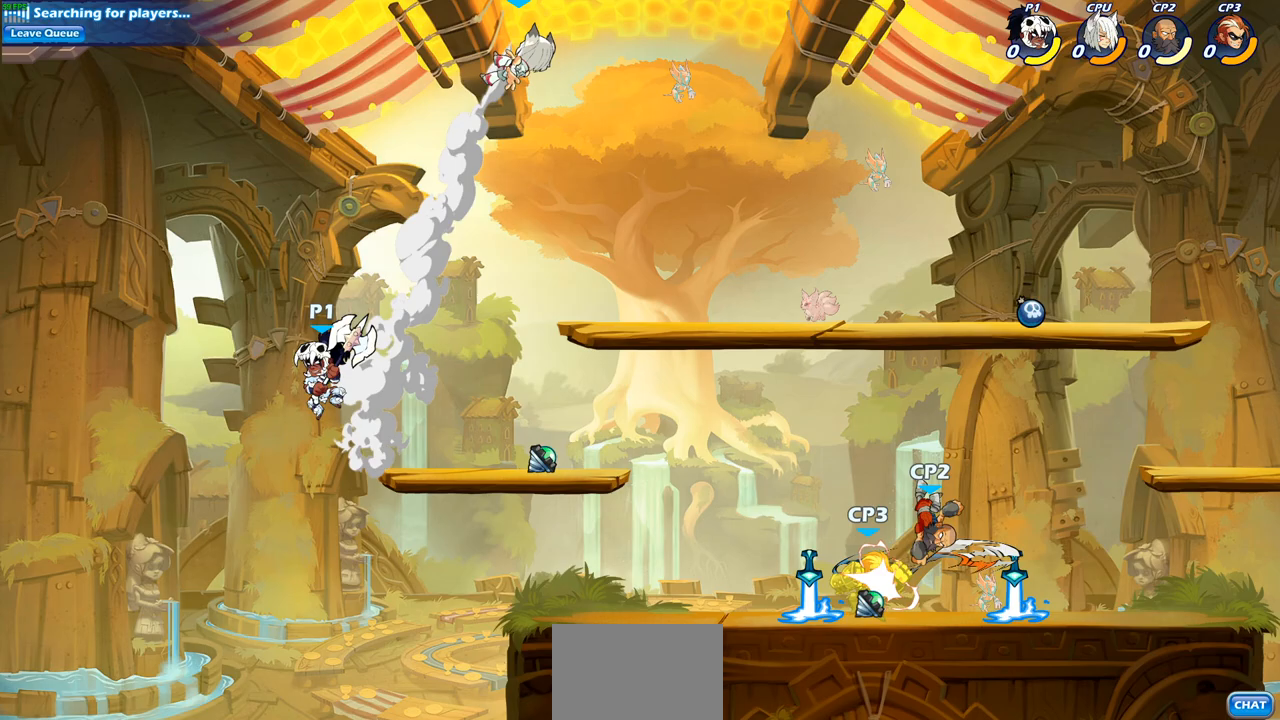
{"buttons": [], "left_stick": "up-right", "right_stick": "center", "events": [[50, "CROSS", "down"], [117, "left_stick", "up-right"], [167, "CROSS", "up"], [267, "CROSS", "down"], [333, "SQUARE", "down"], [400, "CROSS", "up"], [450, "SQUARE", "up"]]}
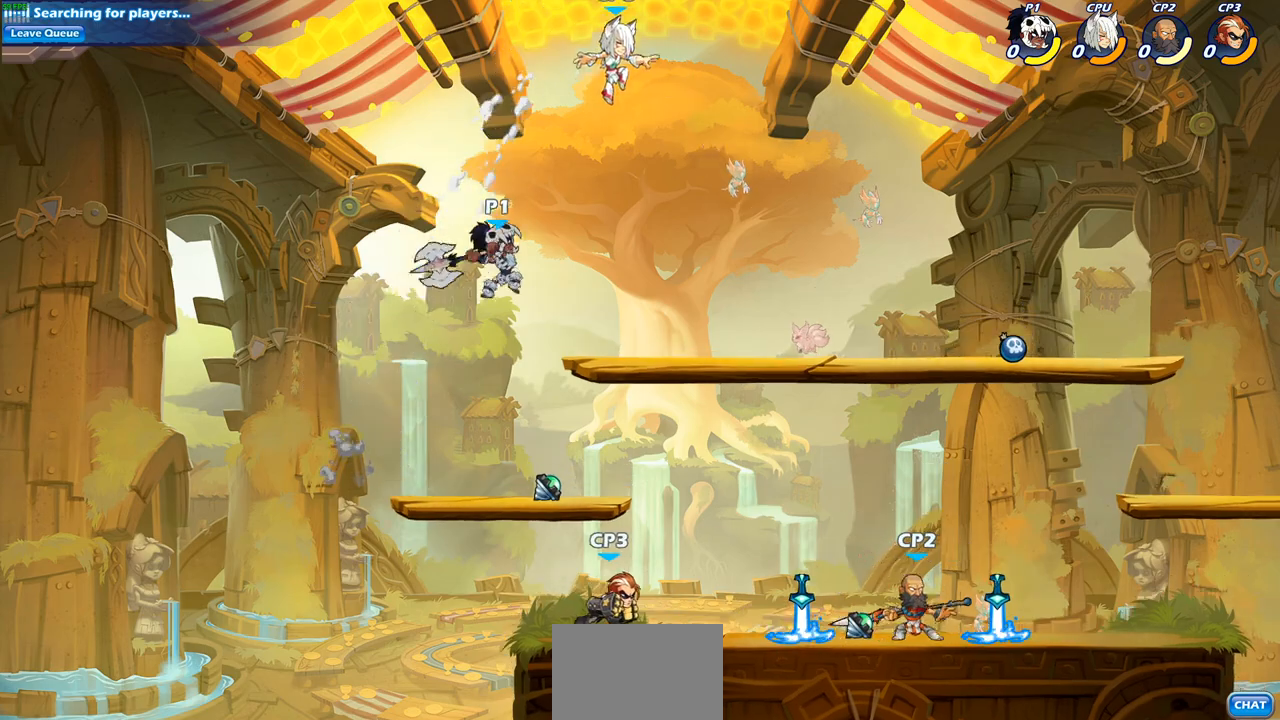
{"buttons": ["SQUARE"], "left_stick": "right", "right_stick": "center", "events": [[250, "left_stick", "up-left"], [417, "left_stick", "right"], [467, "SQUARE", "down"]]}
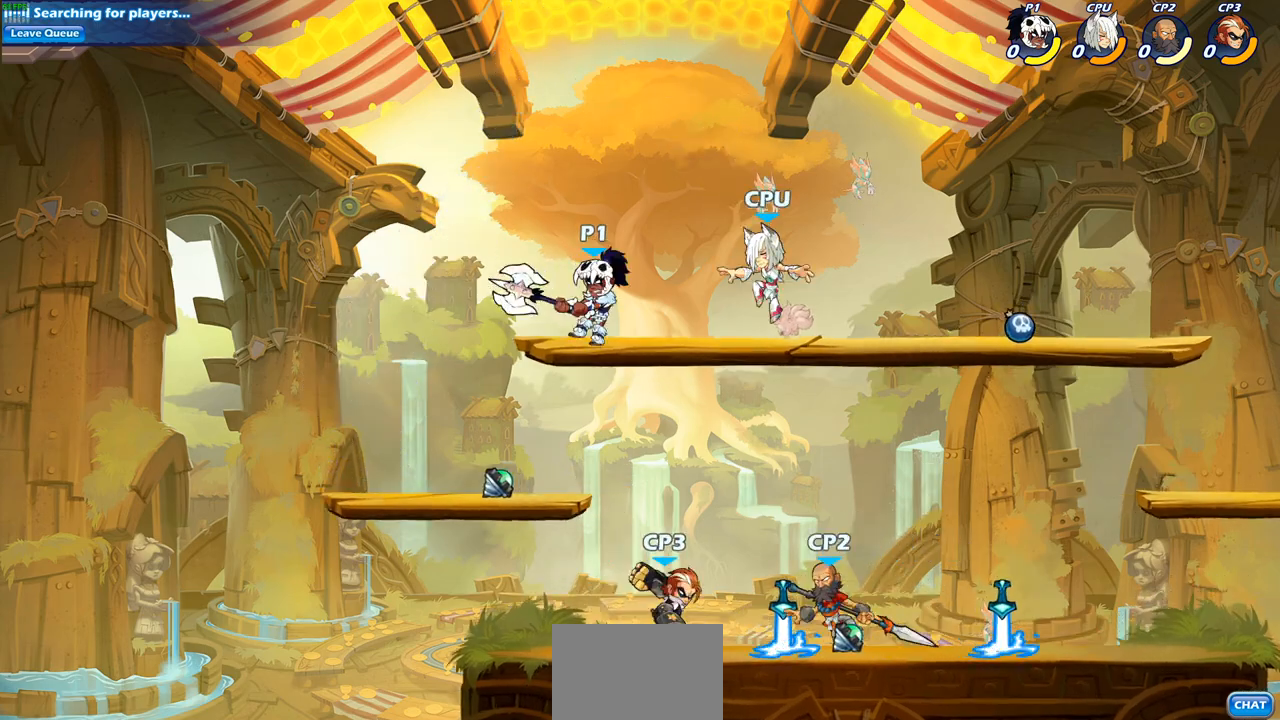
{"buttons": [], "left_stick": "center", "right_stick": "center", "events": [[17, "left_stick", "center"], [67, "SQUARE", "up"], [183, "SQUARE", "down"], [300, "SQUARE", "up"]]}
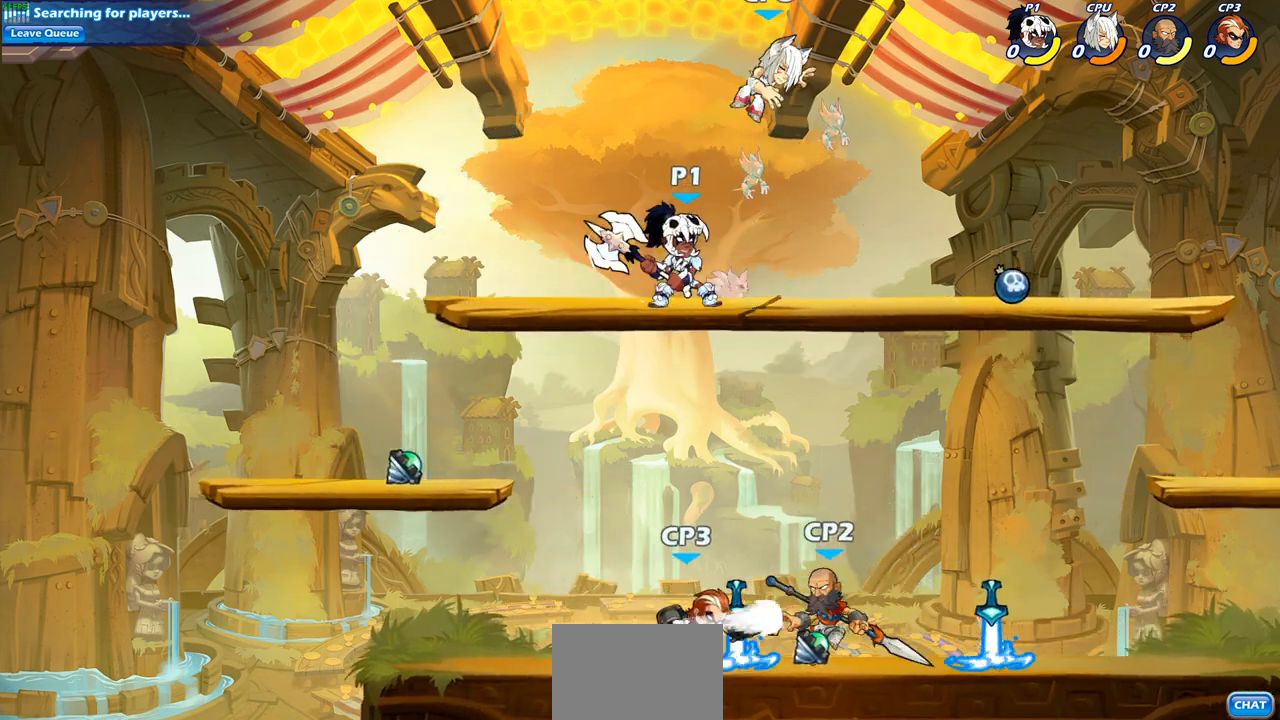
{"buttons": [], "left_stick": "right", "right_stick": "center", "events": [[17, "CROSS", "down"], [50, "SQUARE", "down"], [100, "right_stick", "down-left"], [117, "CROSS", "up"], [150, "right_stick", "center"], [167, "SQUARE", "up"], [367, "left_stick", "right"]]}
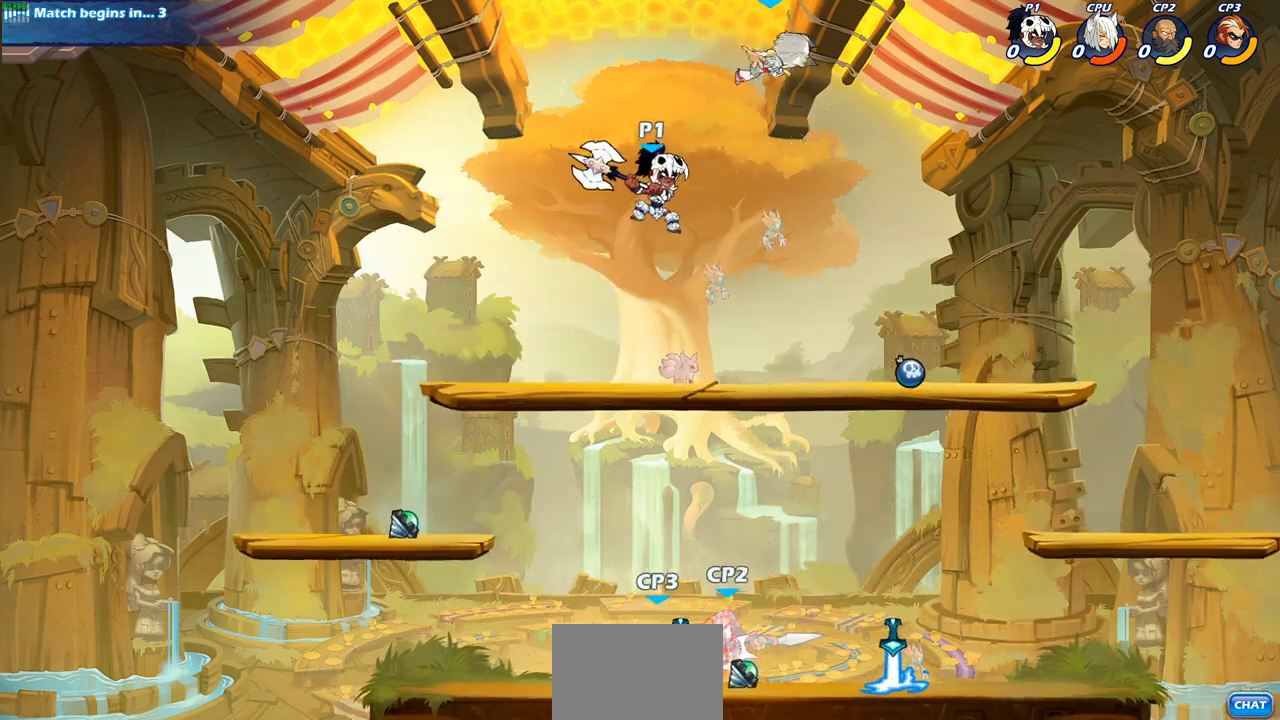
{"buttons": [], "left_stick": "center", "right_stick": "center", "events": [[133, "CROSS", "down"], [217, "CIRCLE", "down"], [217, "CROSS", "up"], [217, "left_stick", "down"], [367, "CIRCLE", "up"], [400, "left_stick", "center"]]}
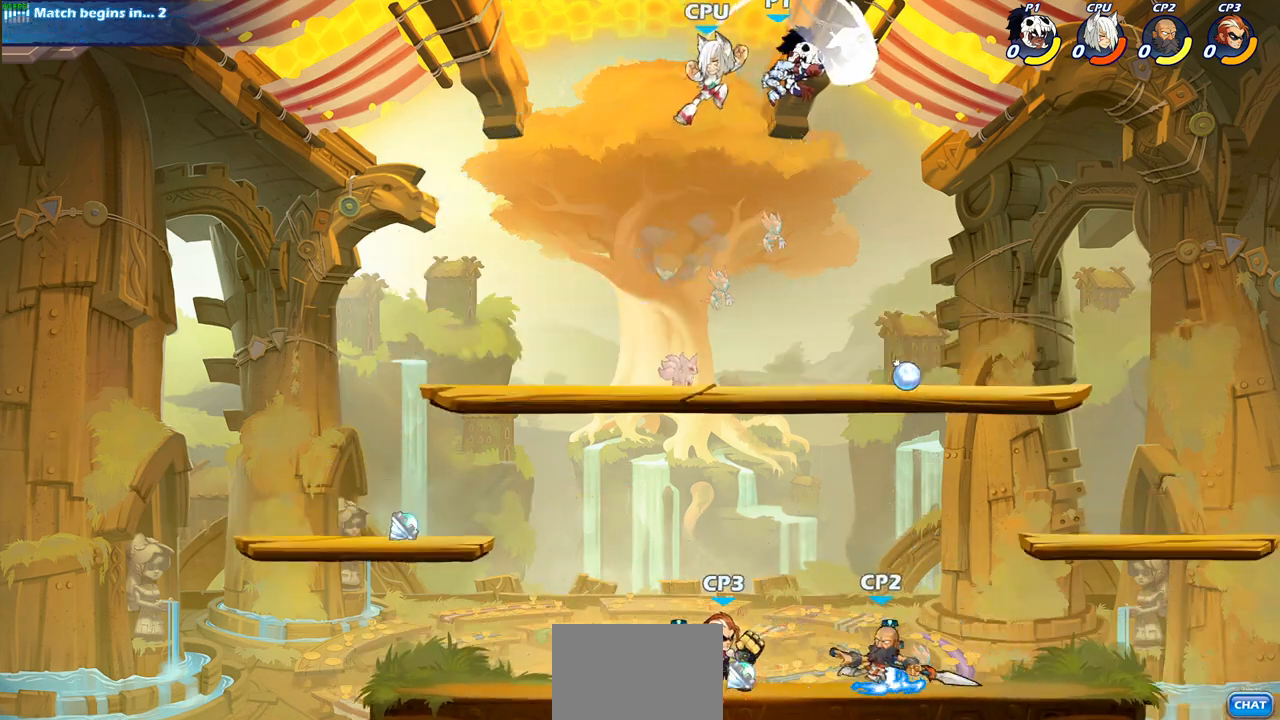
{"buttons": [], "left_stick": "left", "right_stick": "center", "events": [[433, "left_stick", "left"]]}
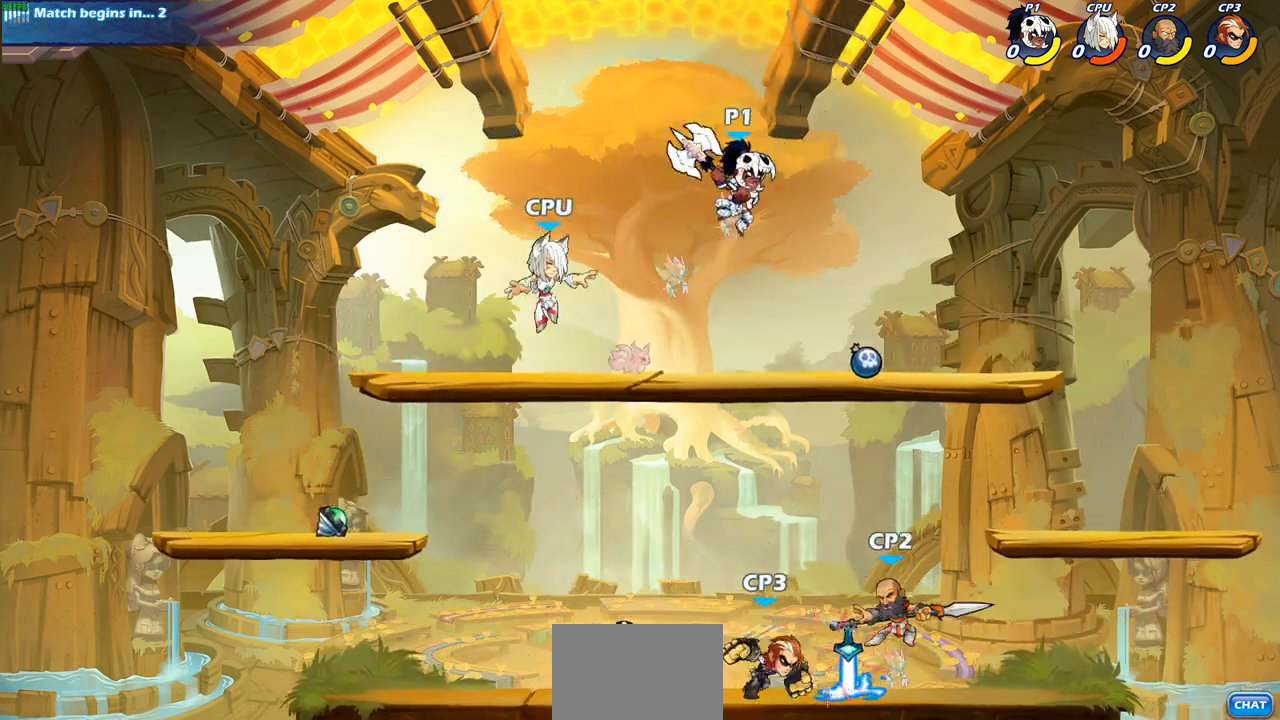
{"buttons": [], "left_stick": "center", "right_stick": "center", "events": [[17, "CROSS", "down"], [83, "left_stick", "down-left"], [150, "CROSS", "up"], [200, "left_stick", "center"]]}
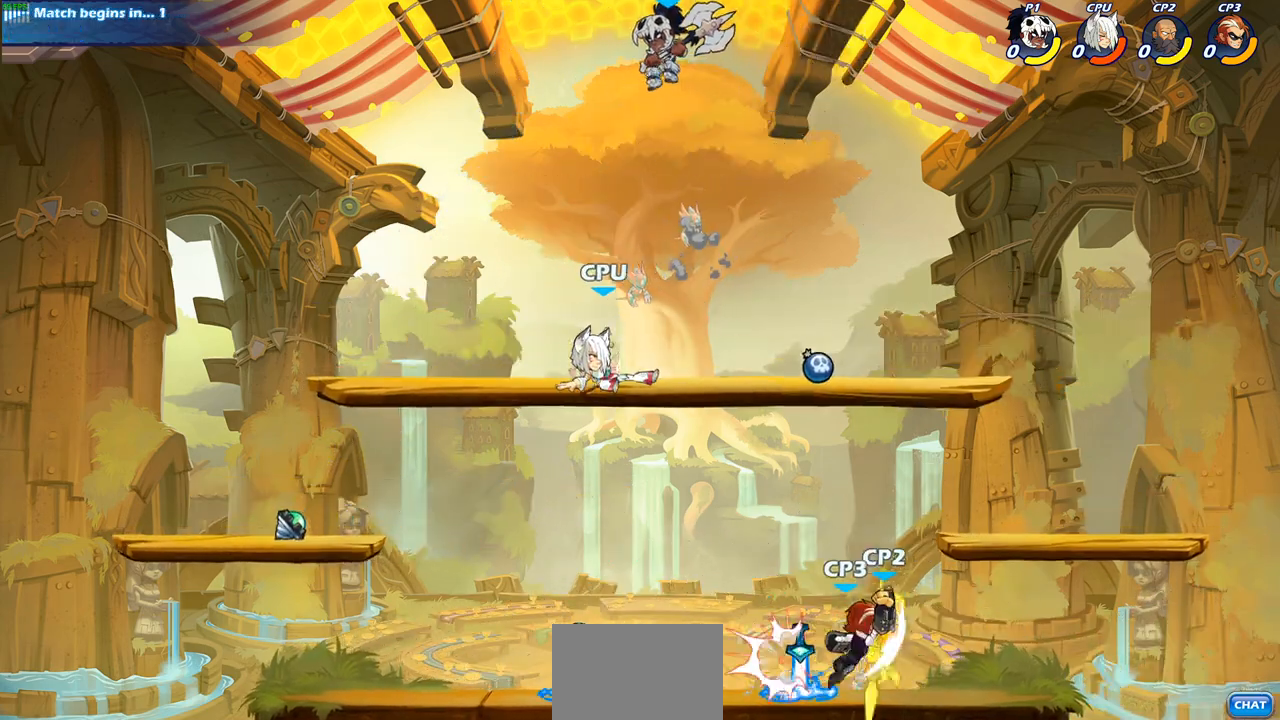
{"buttons": [], "left_stick": "down-left", "right_stick": "center", "events": [[17, "left_stick", "left"], [67, "left_stick", "down-left"], [217, "SQUARE", "down"], [333, "SQUARE", "up"]]}
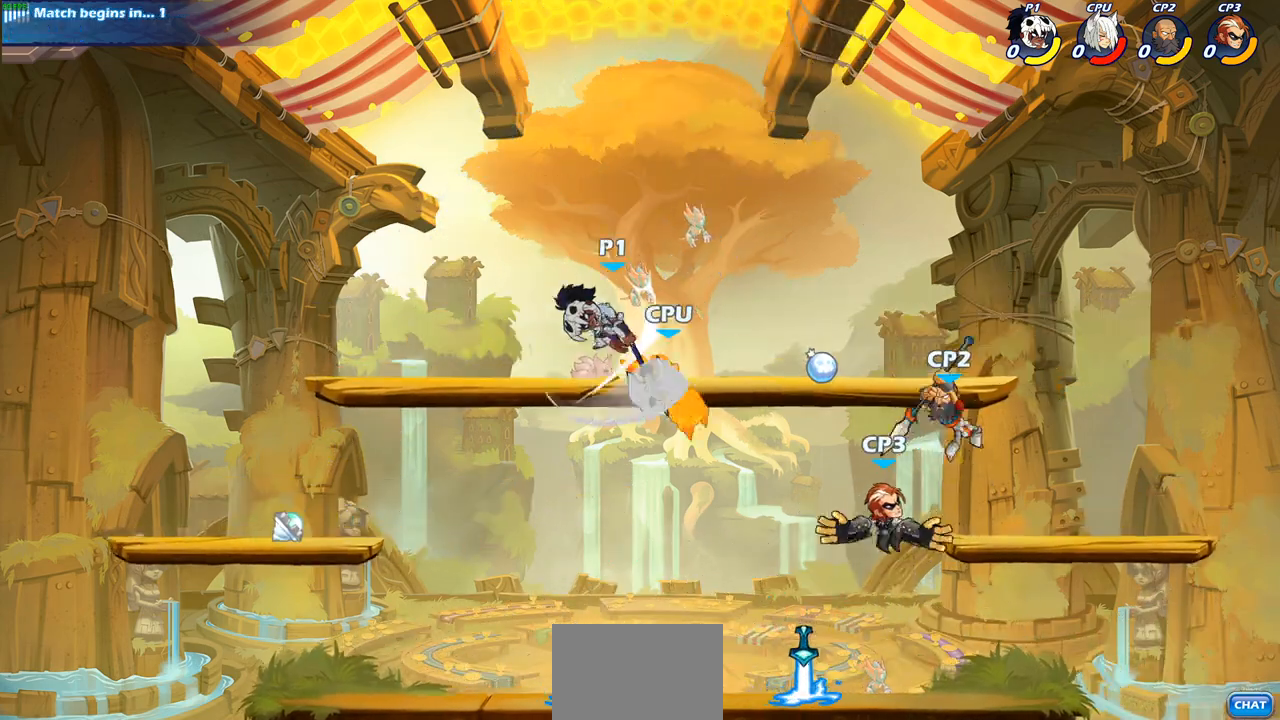
{"buttons": [], "left_stick": "down-right", "right_stick": "center", "events": [[117, "left_stick", "left"], [283, "left_stick", "down"], [367, "left_stick", "down-right"]]}
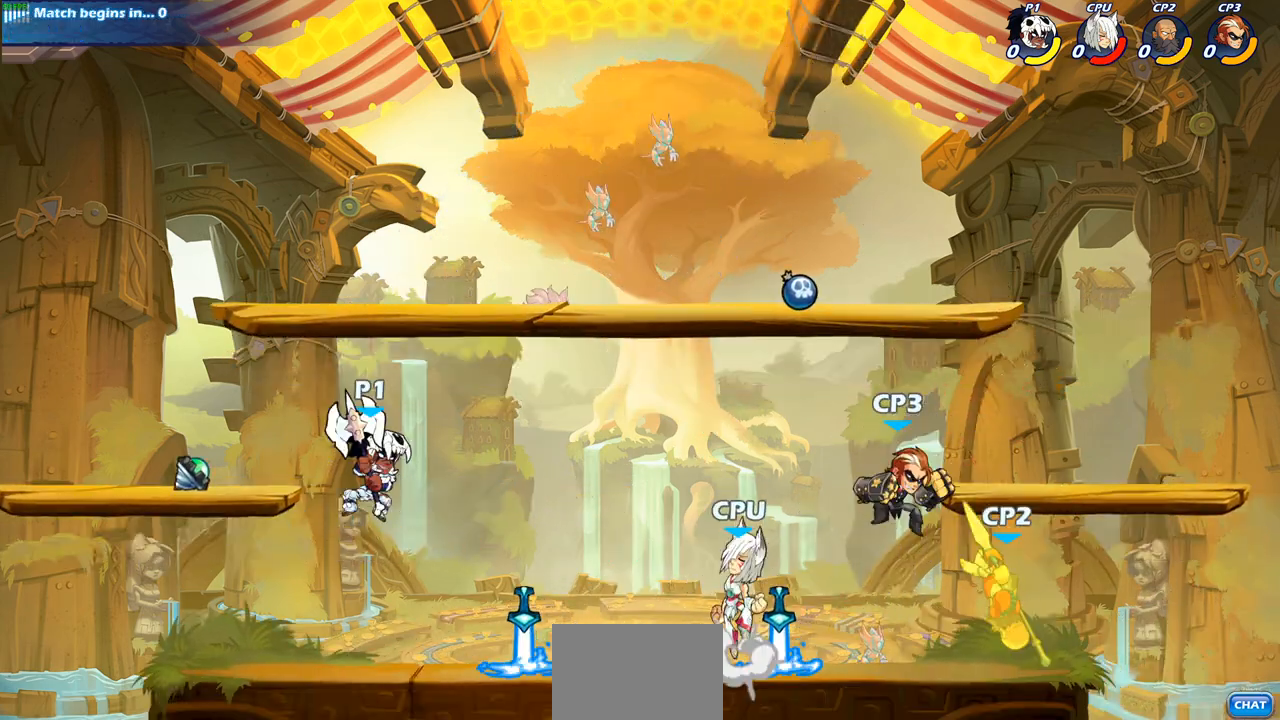
{"buttons": [], "left_stick": "center", "right_stick": "center", "events": [[17, "left_stick", "right"], [217, "SQUARE", "down"], [333, "SQUARE", "up"], [350, "left_stick", "center"]]}
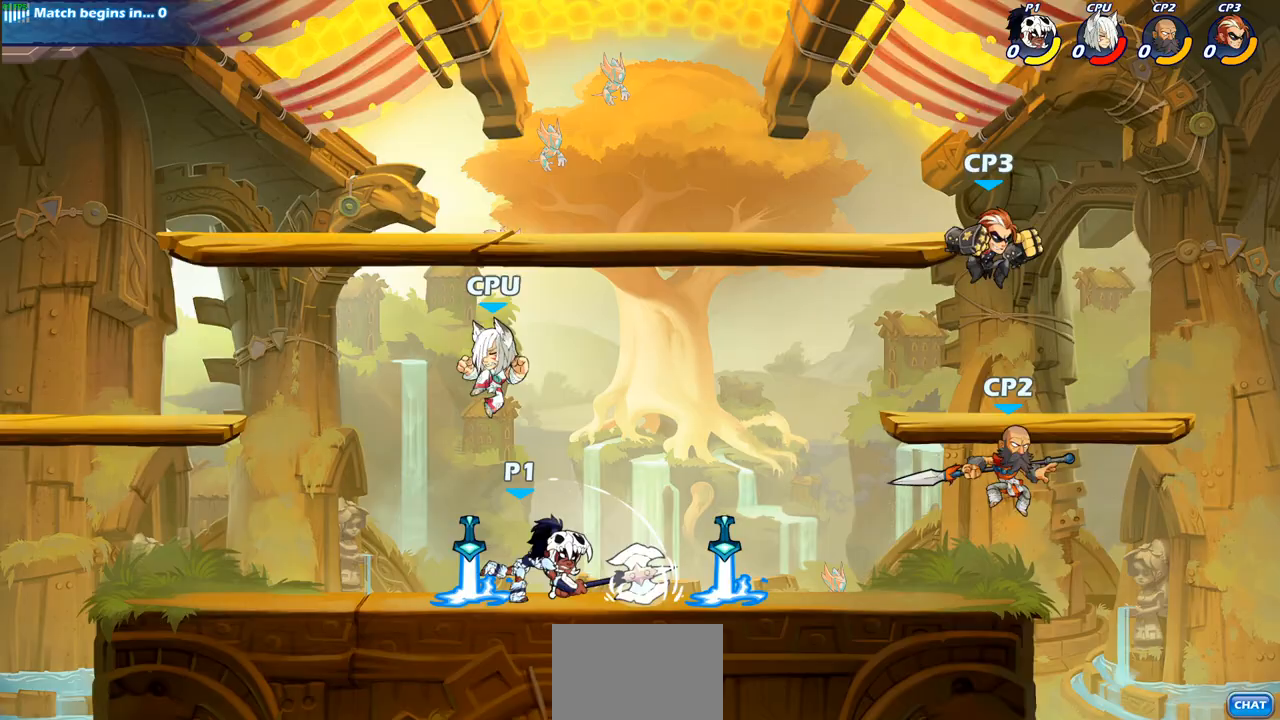
{"buttons": [], "left_stick": "left", "right_stick": "center", "events": [[383, "left_stick", "left"], [450, "CROSS", "down"], [500, "CROSS", "up"]]}
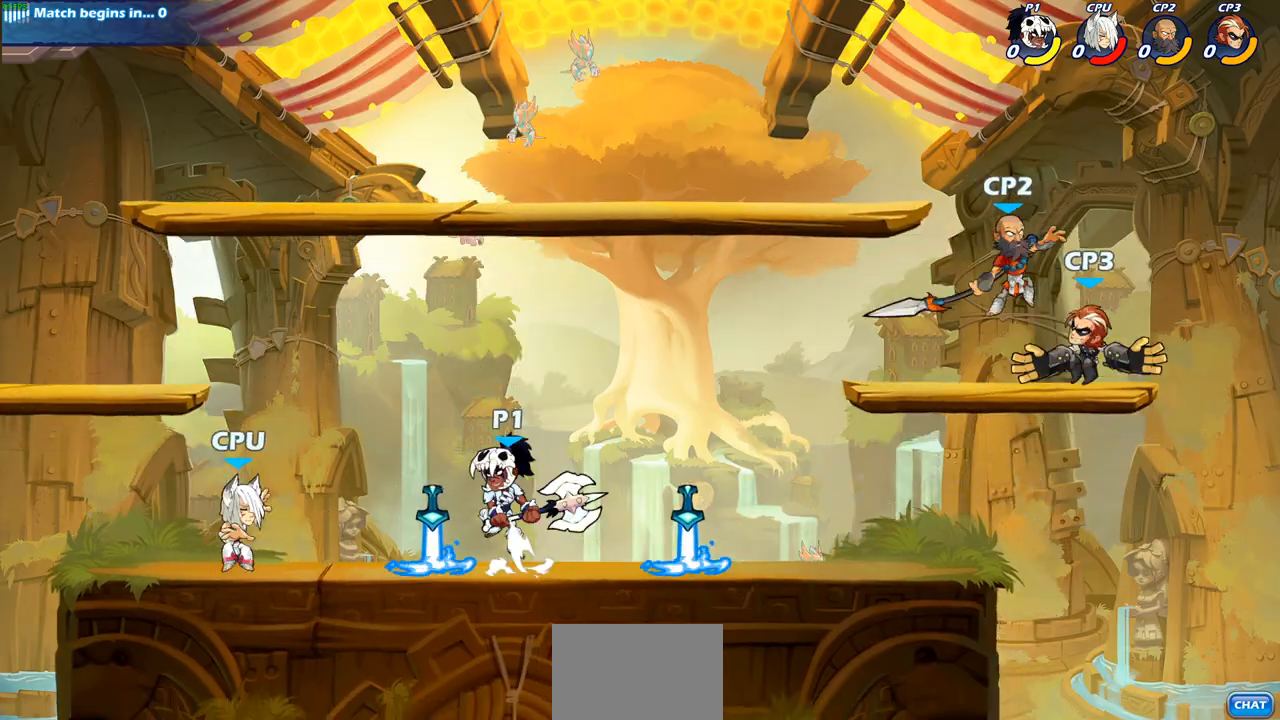
{"buttons": [], "left_stick": "left", "right_stick": "center", "events": [[150, "left_stick", "down-left"], [233, "SQUARE", "down"], [333, "SQUARE", "up"], [433, "left_stick", "left"]]}
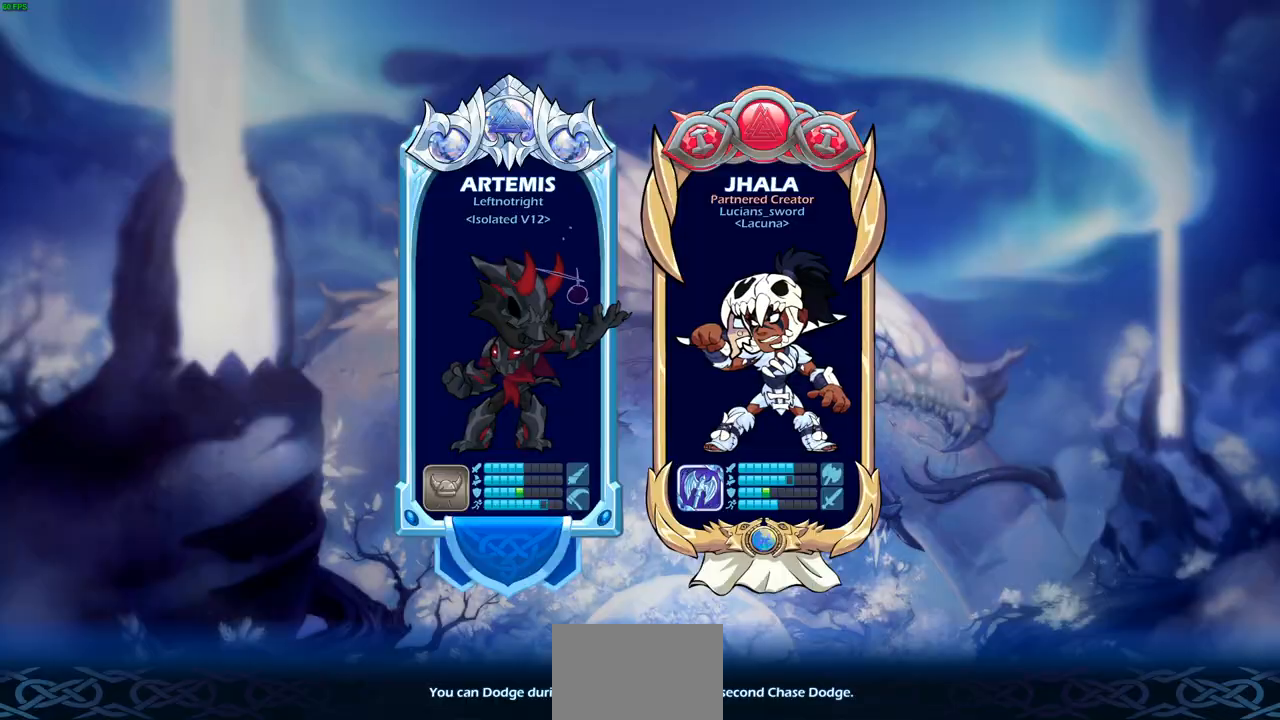
{"buttons": [], "left_stick": "center", "right_stick": "center", "events": [[250, "left_stick", "center"]]}